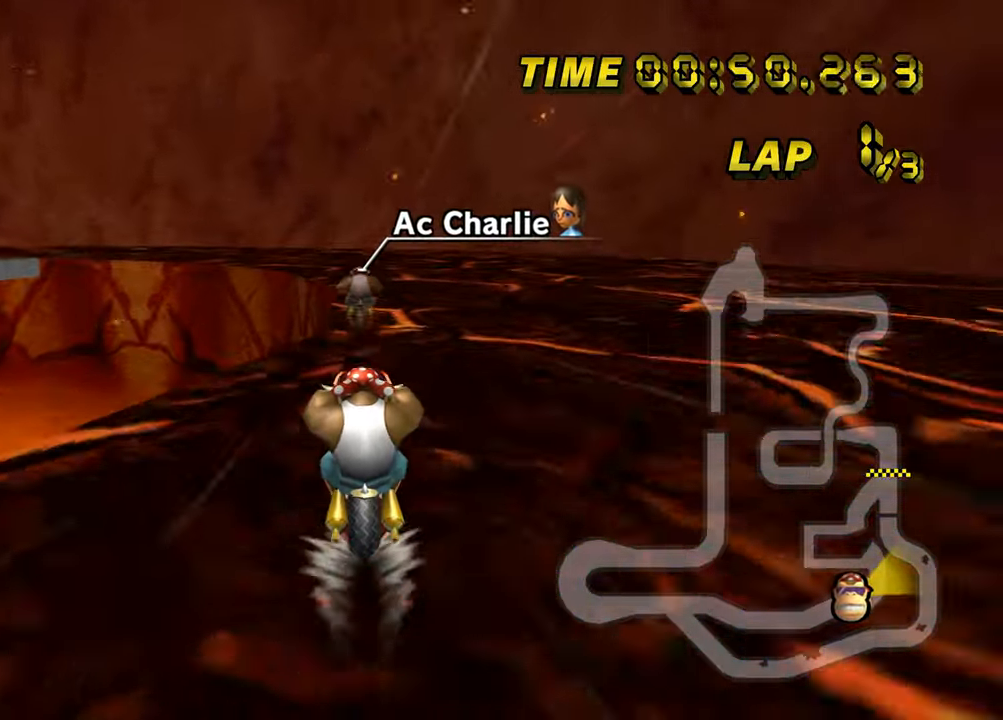
Gameplay with a controller (Nintendo layout); each line is a JSON object with the inputs held at the frame after it. "events" lists button and stick changes between this image and that frame as [ms after this image, input, new state], when the widget could be followed in between. Not read: B L1 L3 R1 R3 X Y.
{"buttons": ["A", "Z"], "left_stick": "up-left", "events": [[133, "Z", "down"], [350, "left_stick", "up-left"]]}
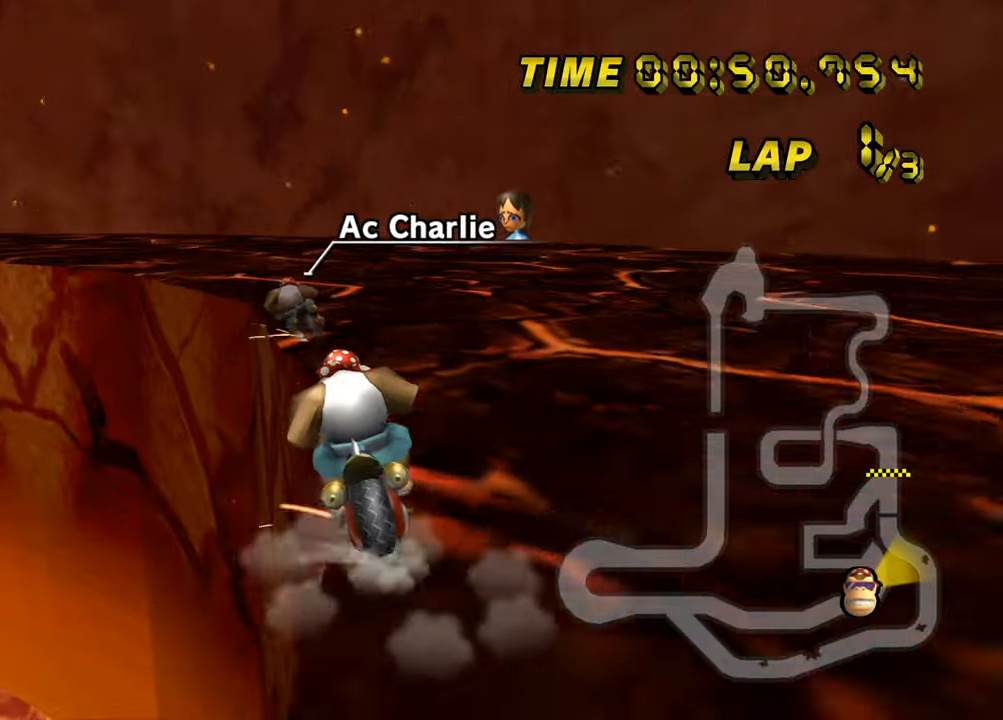
{"buttons": ["A", "Z"], "left_stick": "up-left", "events": []}
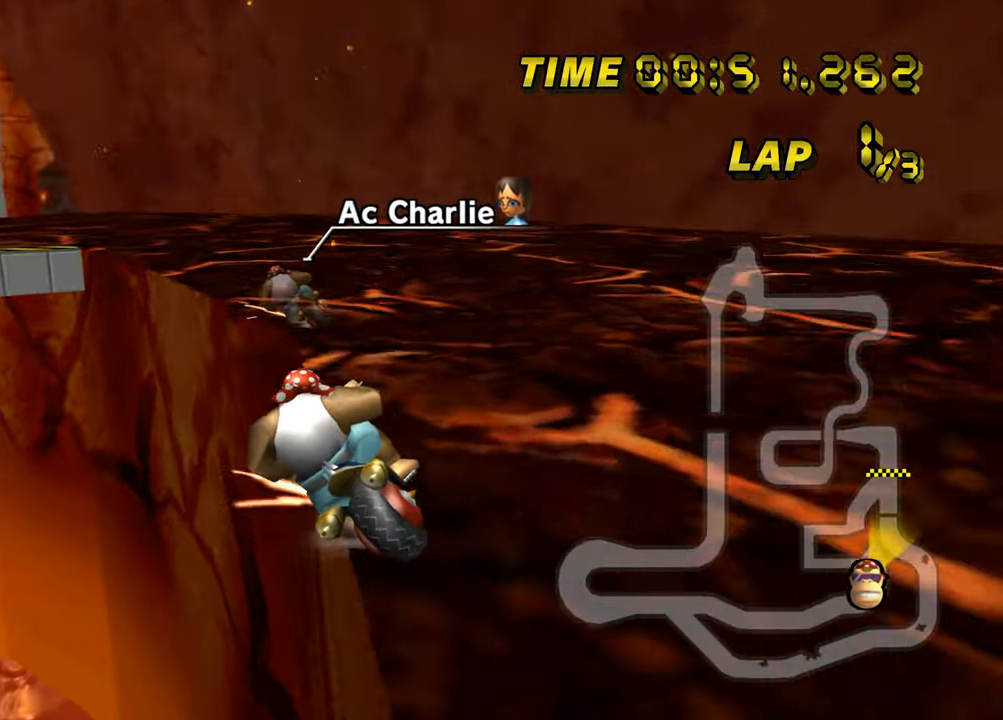
{"buttons": ["A"], "left_stick": "right", "events": [[350, "Z", "up"], [400, "left_stick", "right"]]}
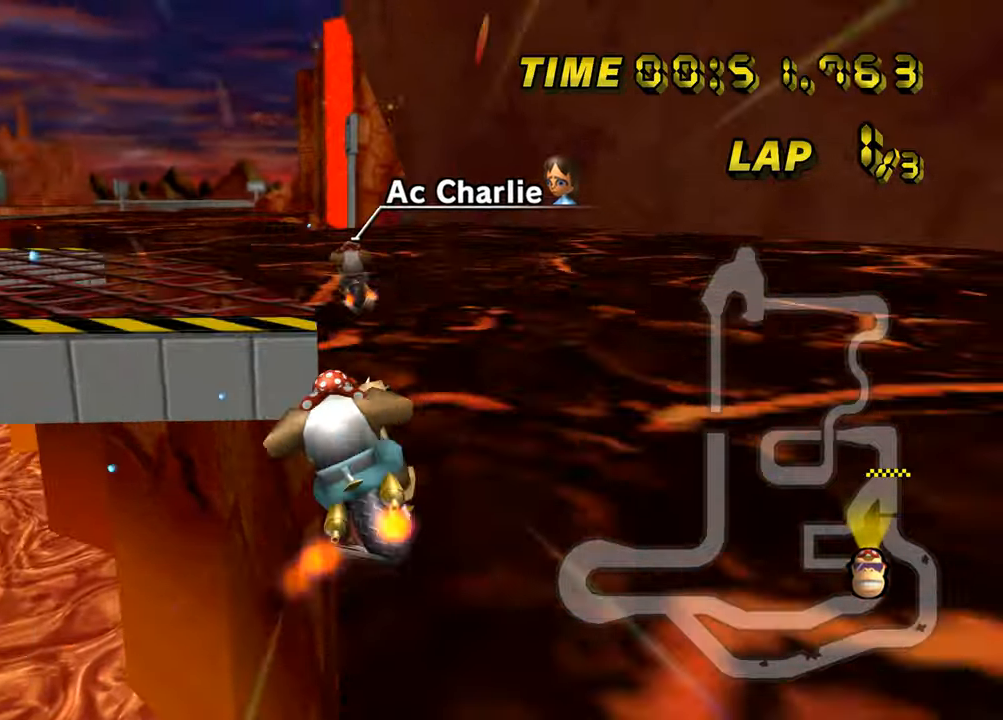
{"buttons": ["A"], "left_stick": "center", "events": [[134, "left_stick", "center"]]}
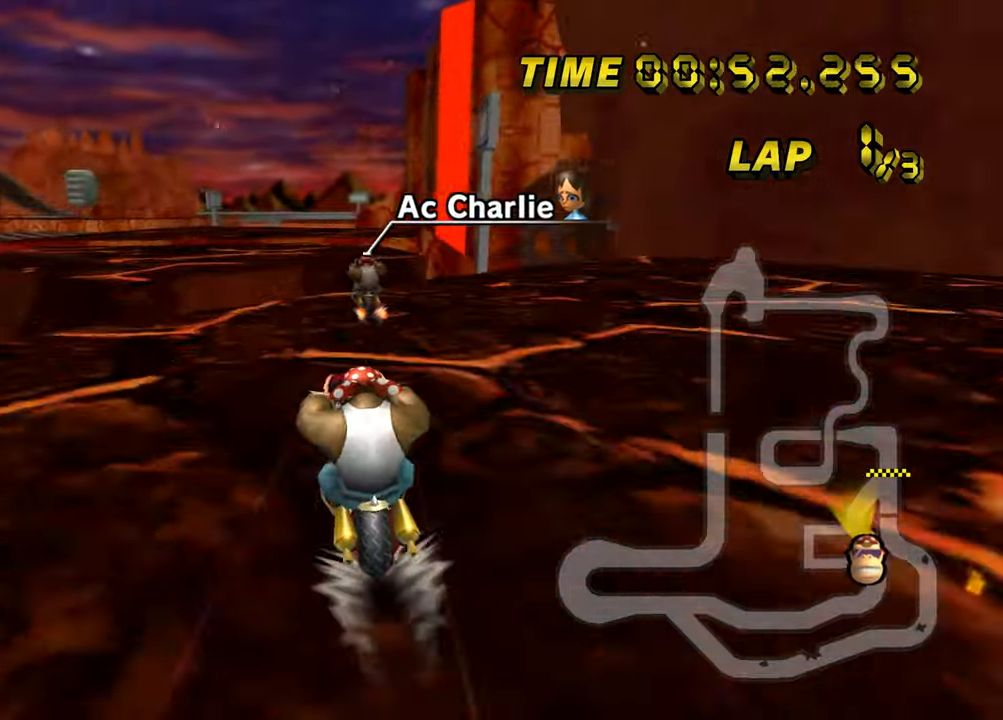
{"buttons": ["A"], "left_stick": "right", "events": [[250, "left_stick", "right"], [267, "Z", "down"], [467, "Z", "up"]]}
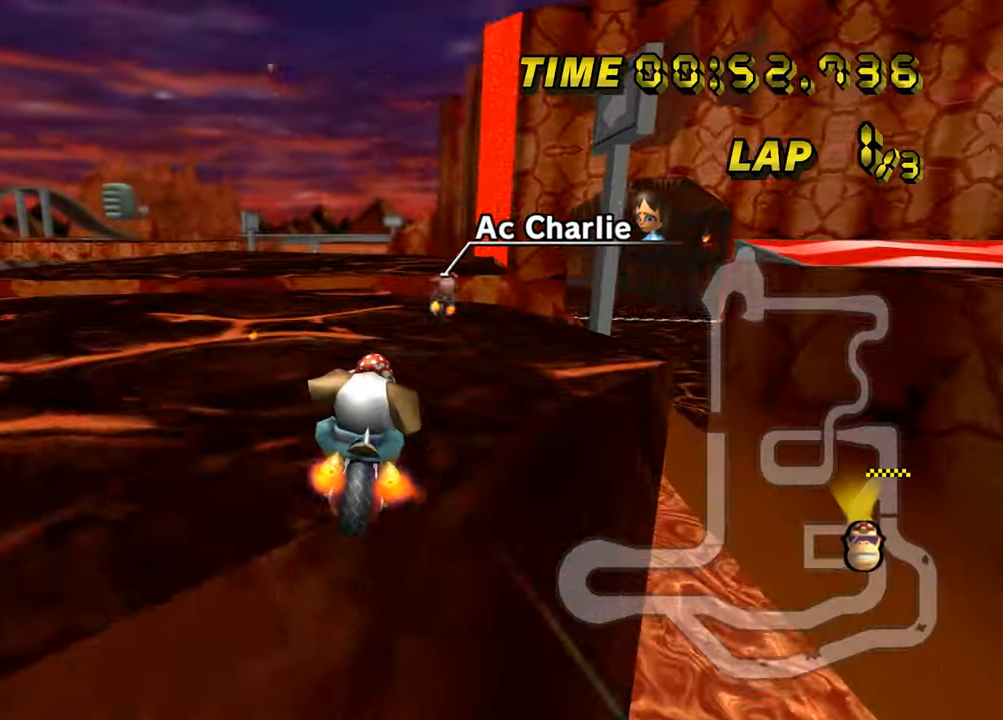
{"buttons": ["A", "Z"], "left_stick": "right", "events": [[100, "left_stick", "center"], [350, "left_stick", "right"], [367, "Z", "down"]]}
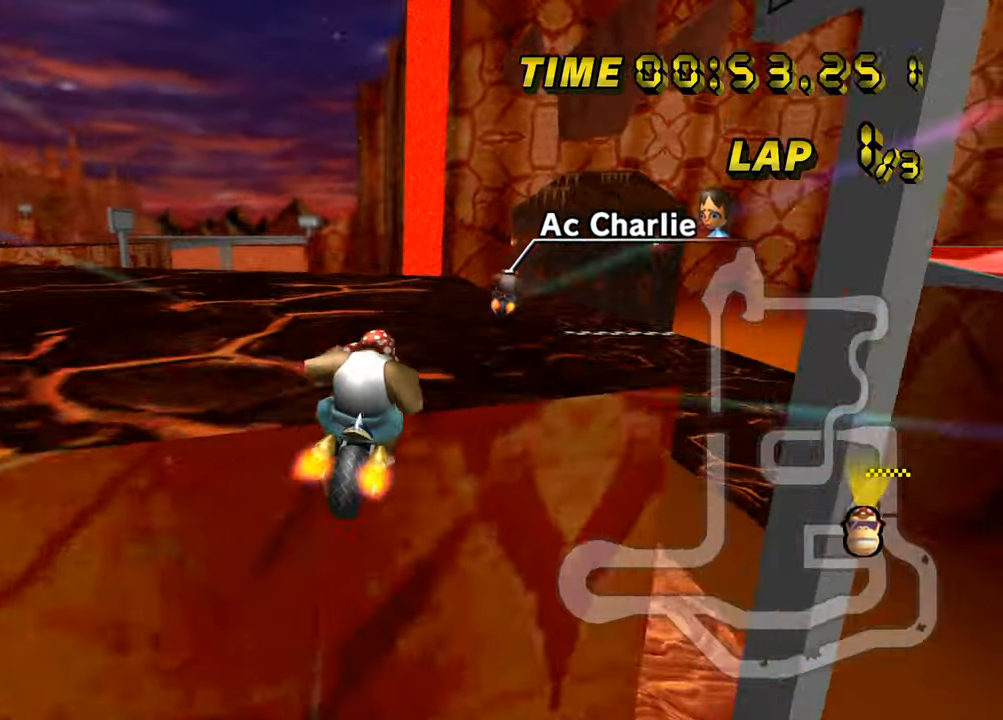
{"buttons": ["A"], "left_stick": "center", "events": [[17, "Z", "up"], [67, "left_stick", "center"]]}